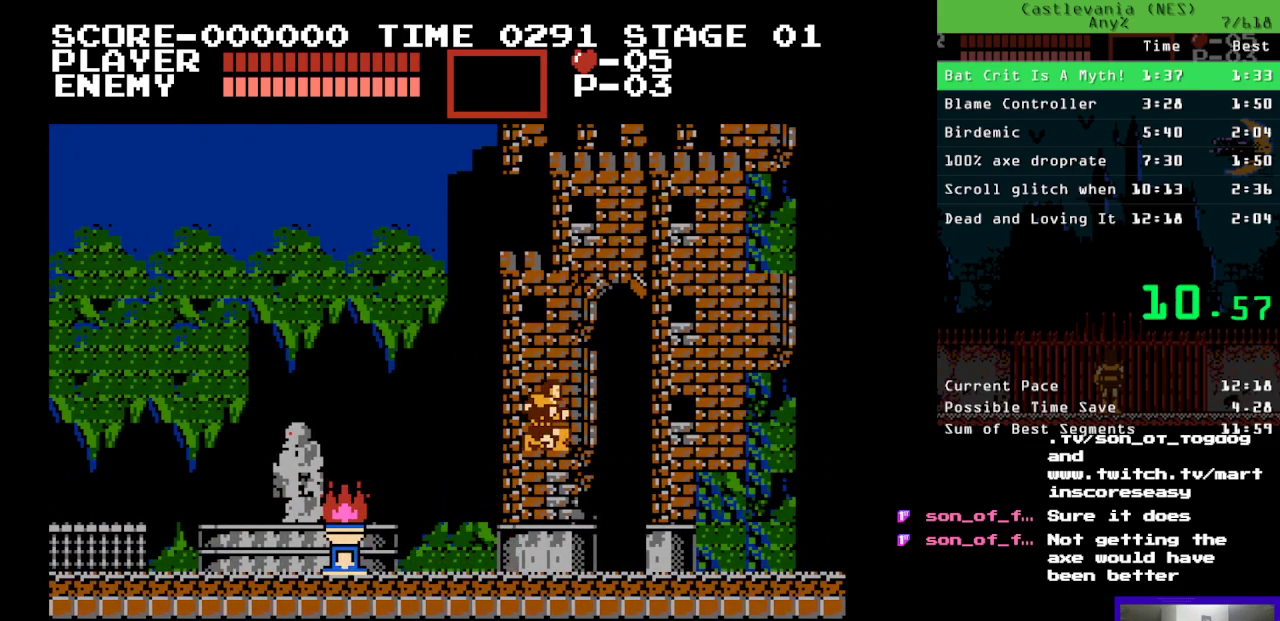
Gameplay with a controller (Nintendo layout); each line is a JSON object with the inputs held at the frame after it. "events" lists button and stick changes between this image and that frame as [ms after this image, input, new state], when the widget could be followed in between. Not read: L3 R3.
{"buttons": ["DPAD_RIGHT"], "events": []}
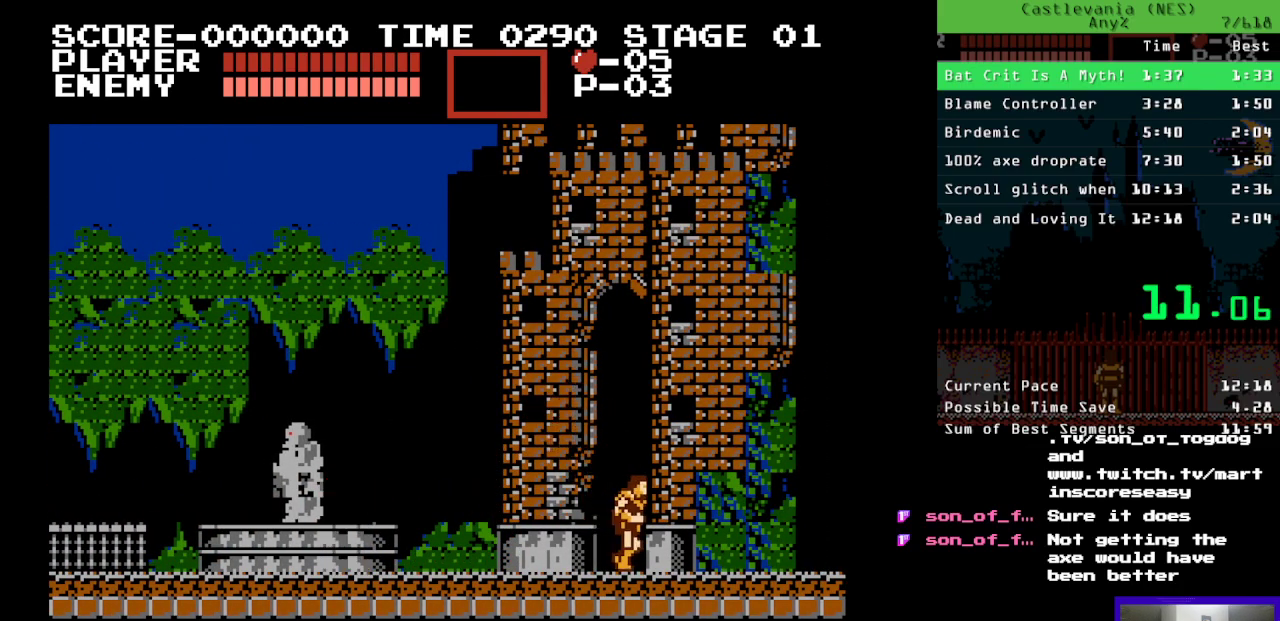
{"buttons": ["DPAD_RIGHT"], "events": []}
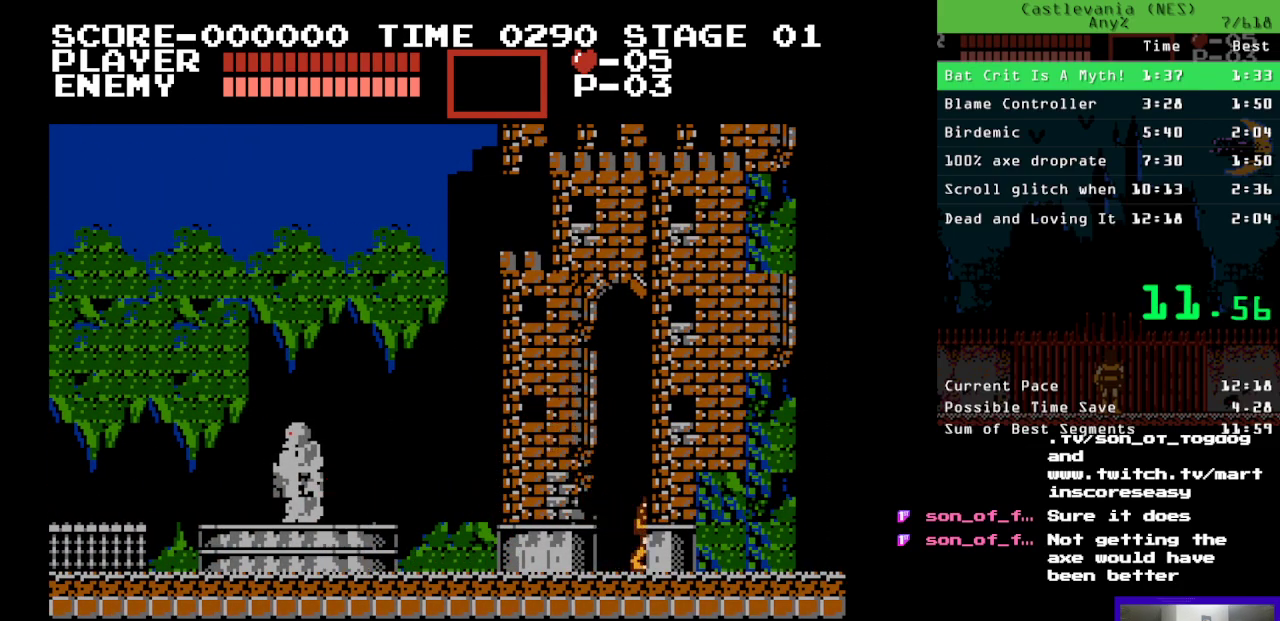
{"buttons": ["DPAD_RIGHT"], "events": []}
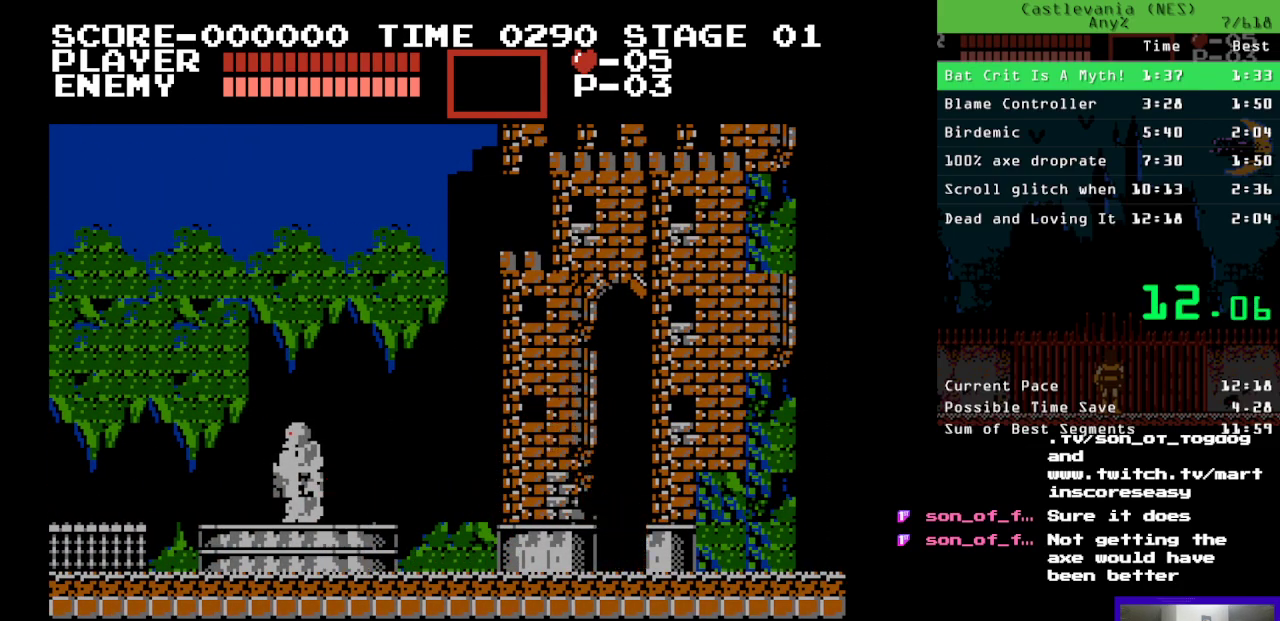
{"buttons": ["DPAD_RIGHT"], "events": []}
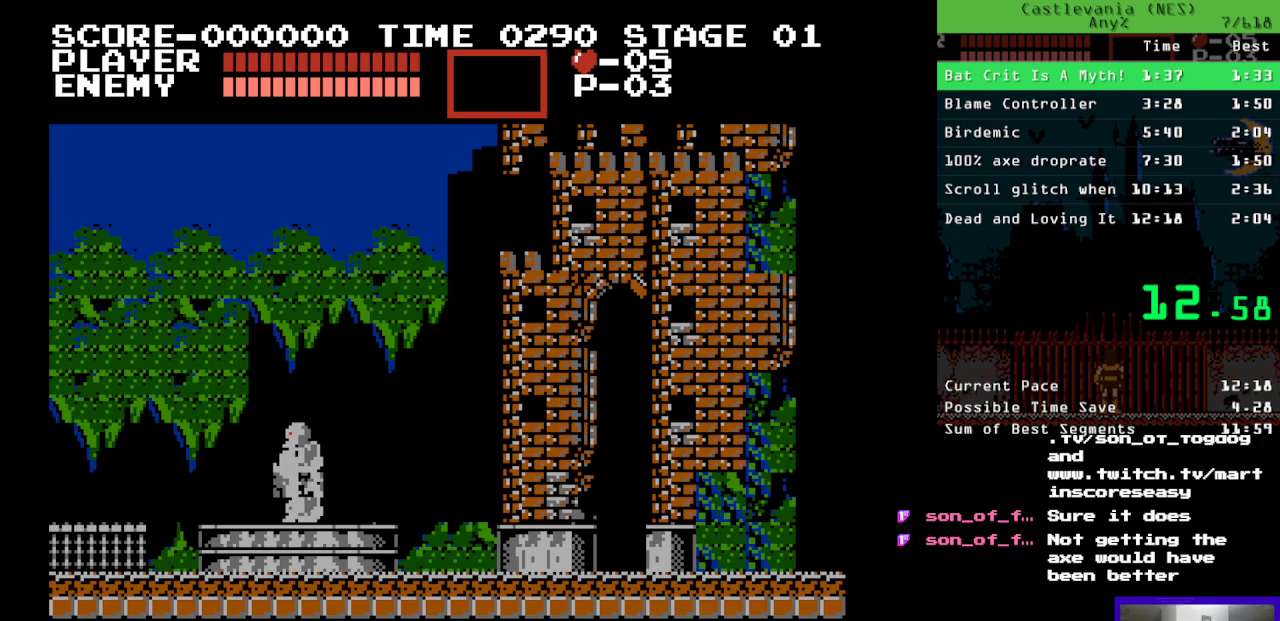
{"buttons": ["DPAD_RIGHT"], "events": []}
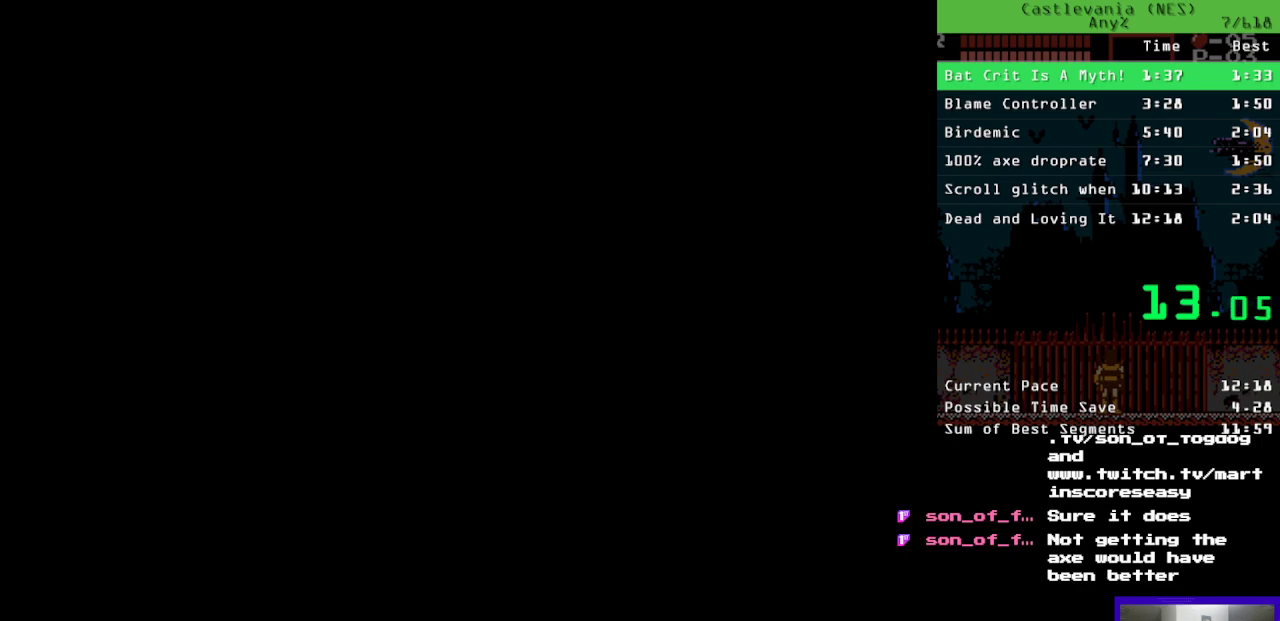
{"buttons": ["DPAD_RIGHT"], "events": []}
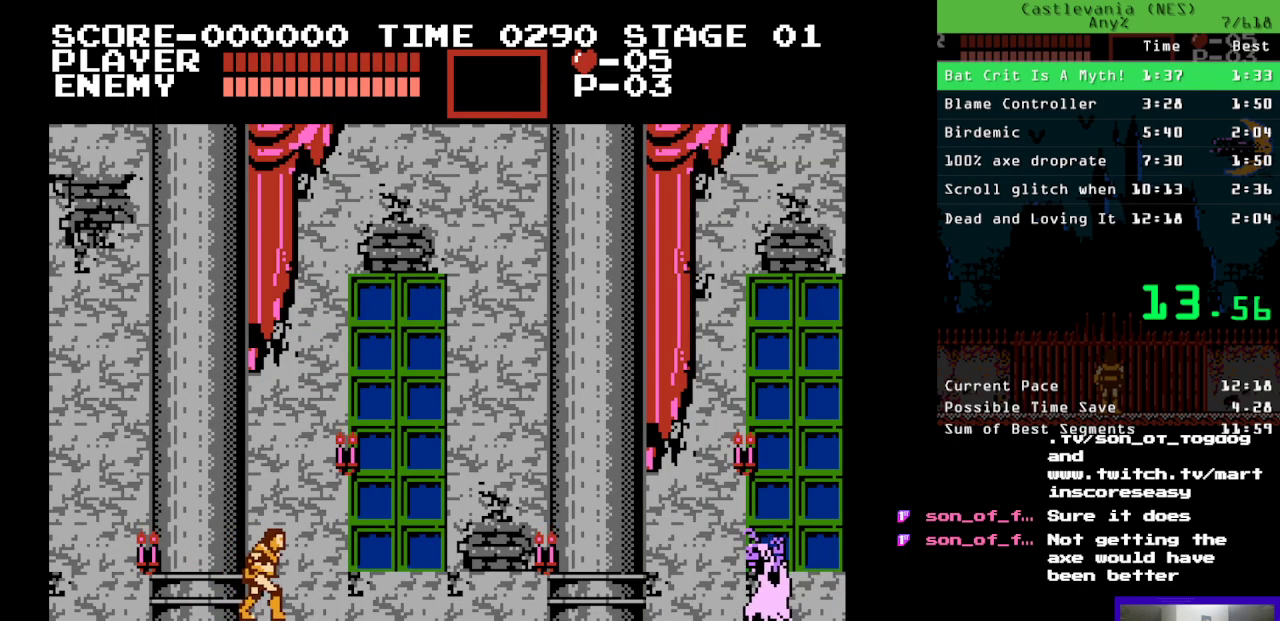
{"buttons": ["DPAD_RIGHT"], "events": []}
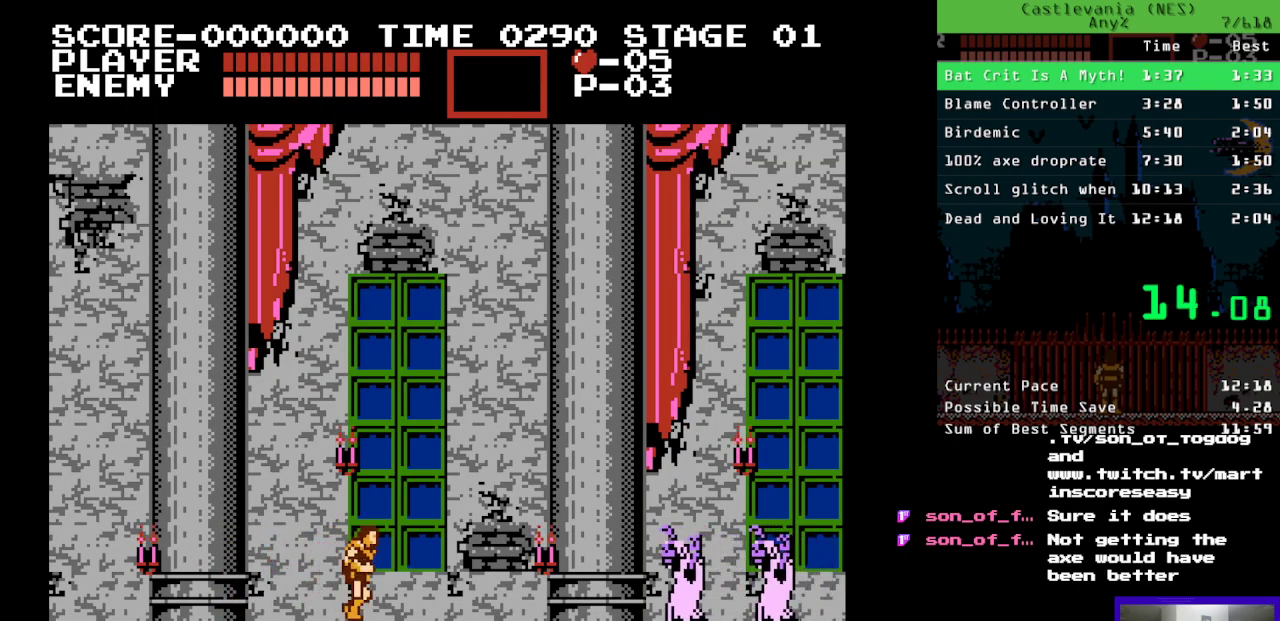
{"buttons": ["DPAD_RIGHT"], "events": []}
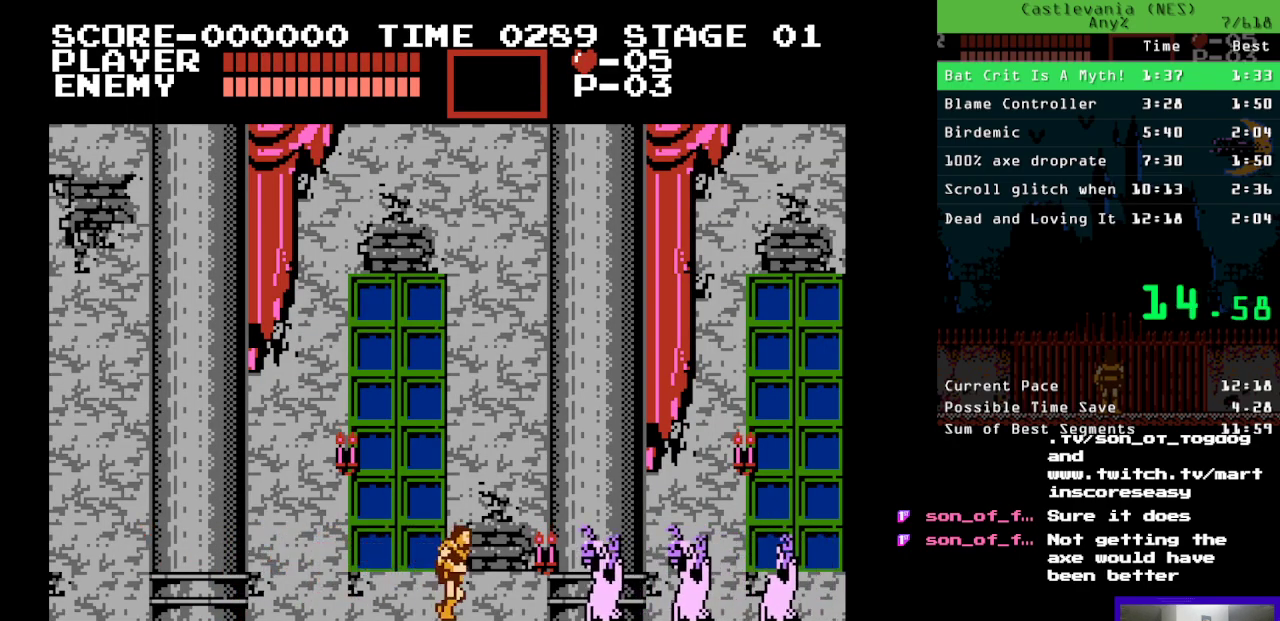
{"buttons": ["B", "DPAD_RIGHT"], "events": [[100, "B", "down"]]}
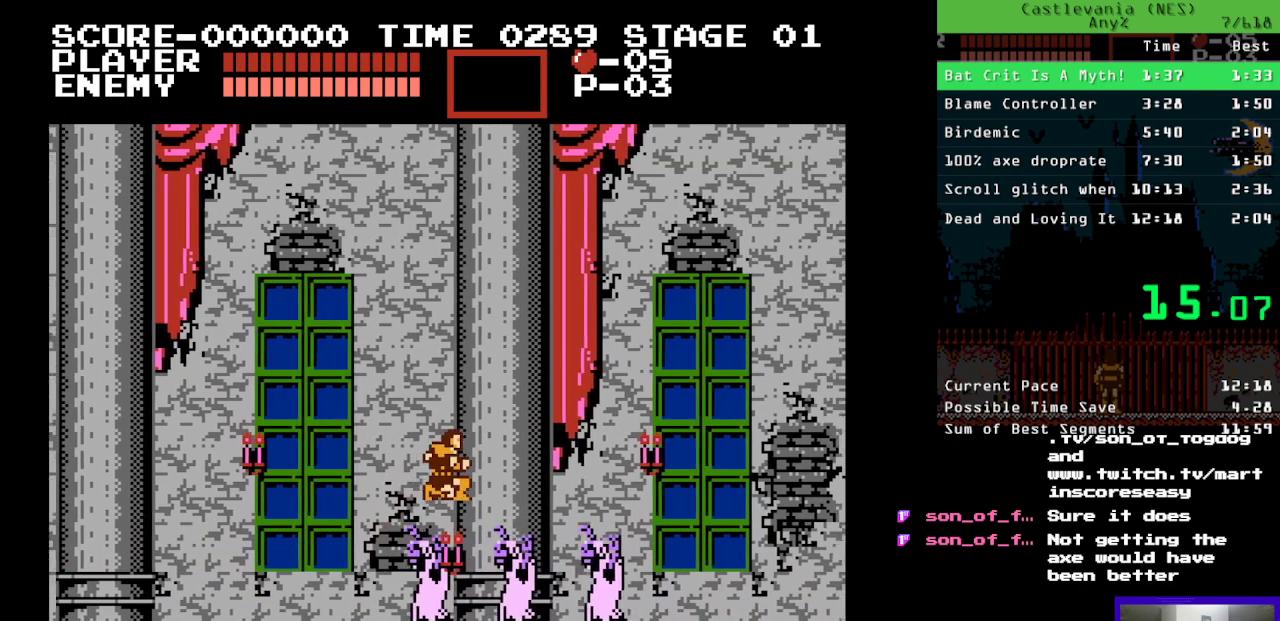
{"buttons": ["DPAD_RIGHT"], "events": [[283, "B", "up"]]}
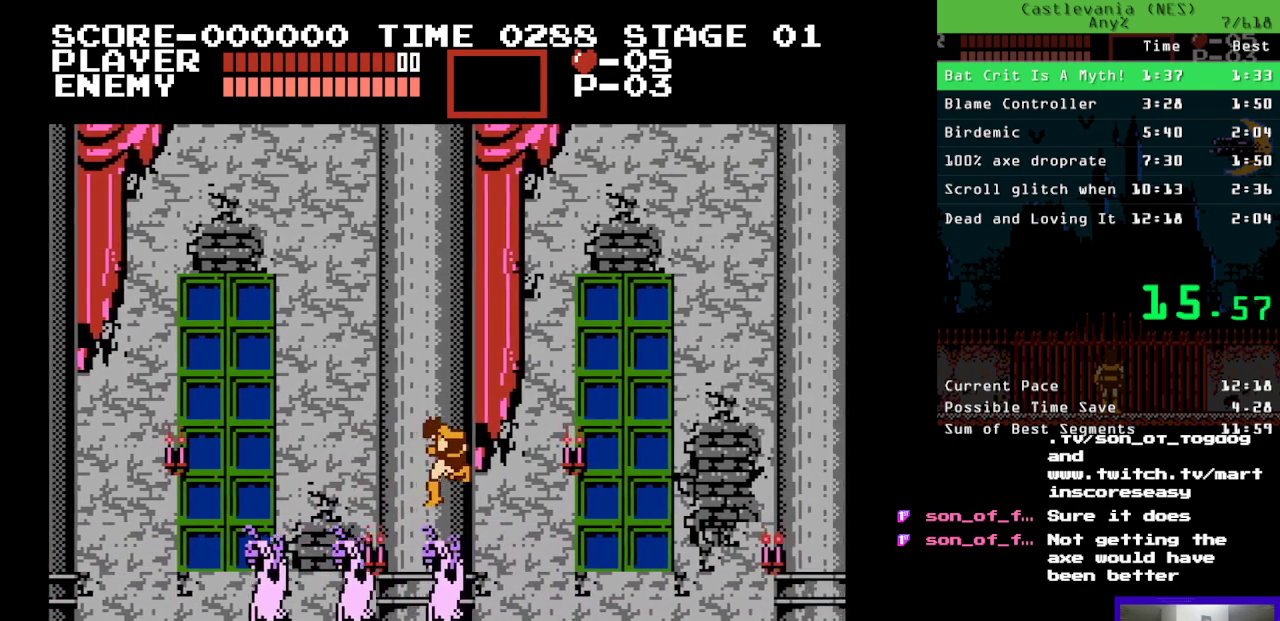
{"buttons": ["DPAD_RIGHT"], "events": []}
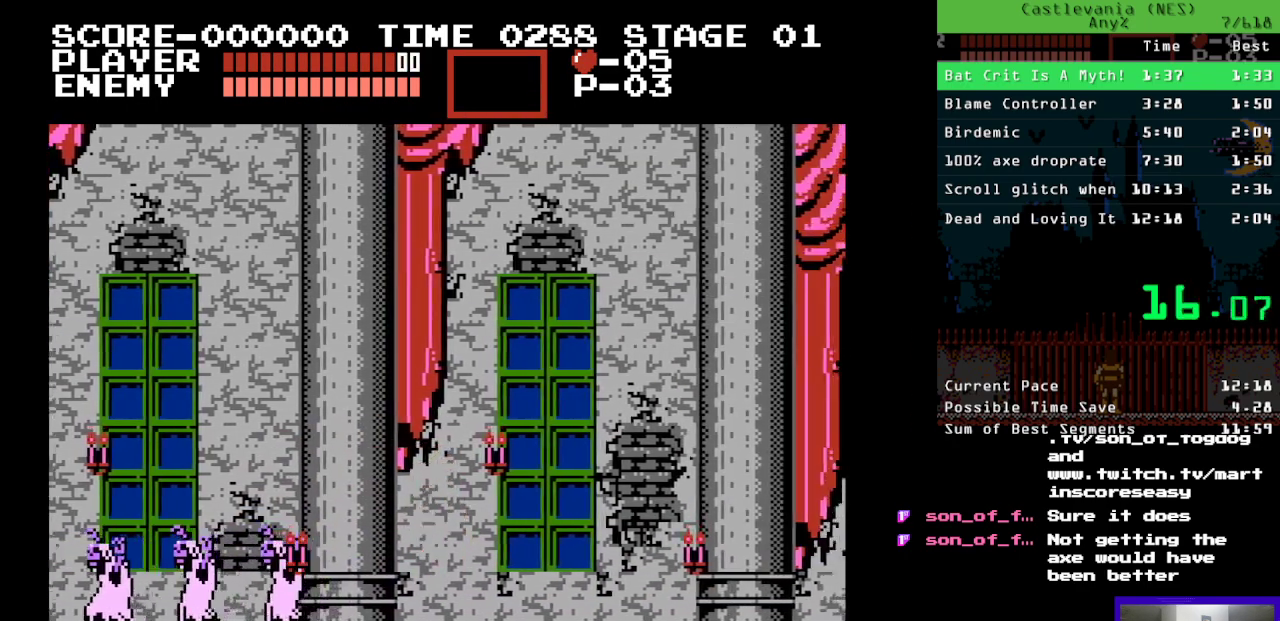
{"buttons": ["DPAD_RIGHT"], "events": []}
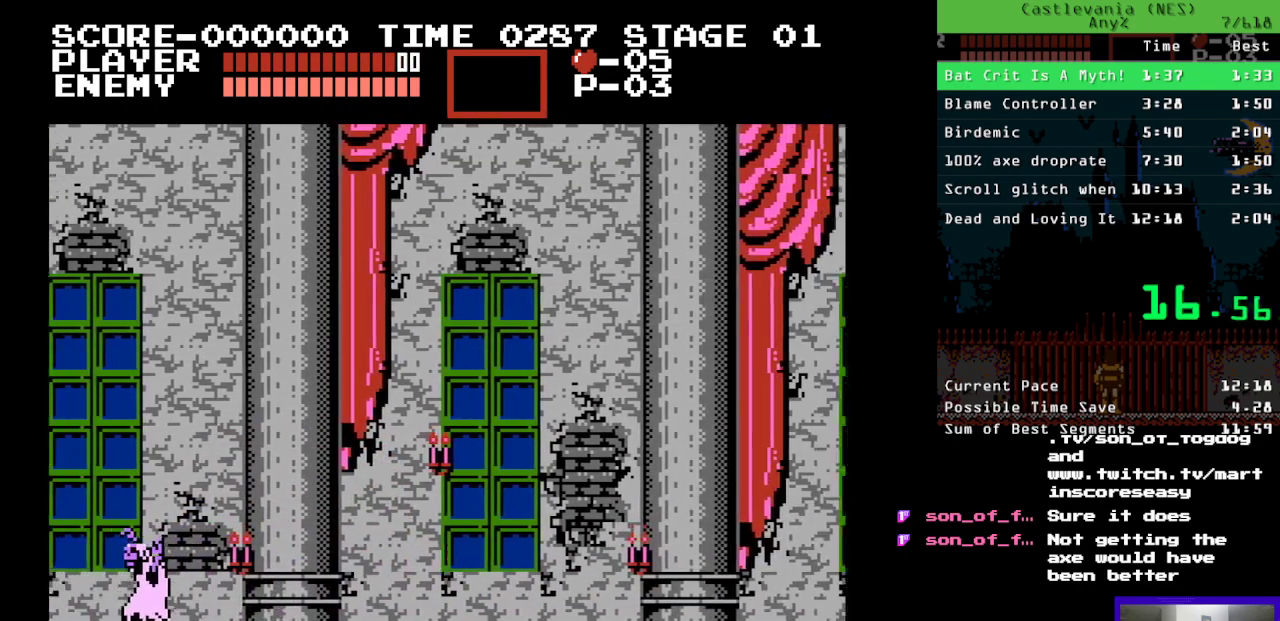
{"buttons": ["DPAD_RIGHT"], "events": []}
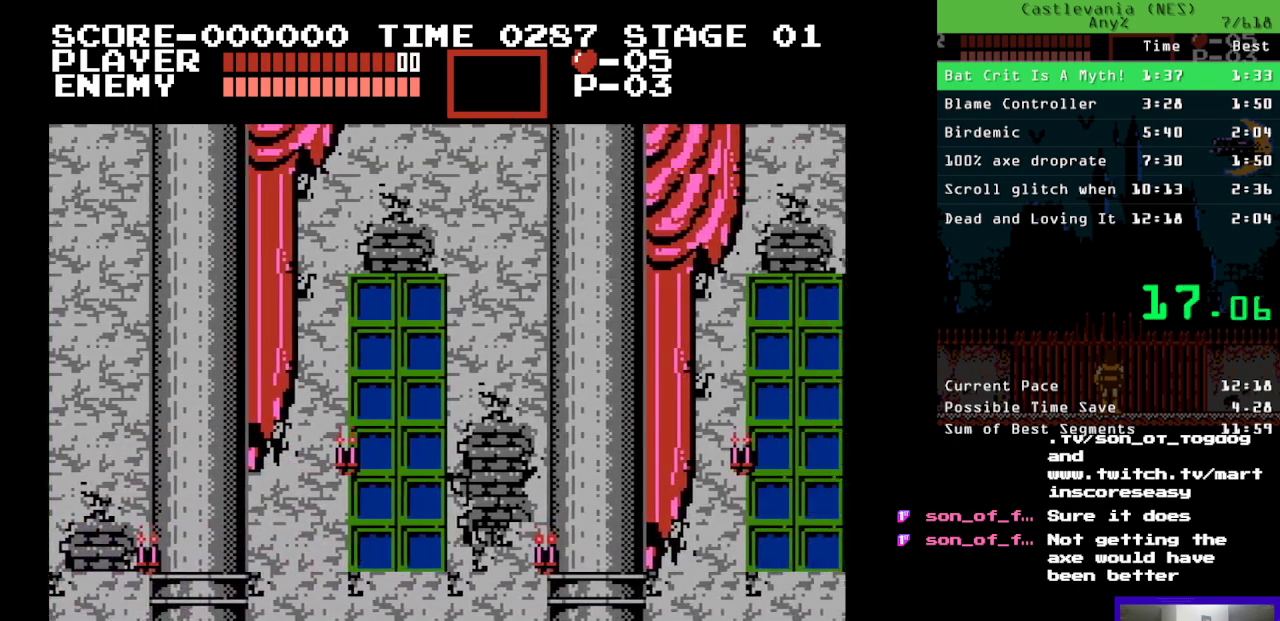
{"buttons": ["B", "DPAD_RIGHT"], "events": [[450, "B", "down"]]}
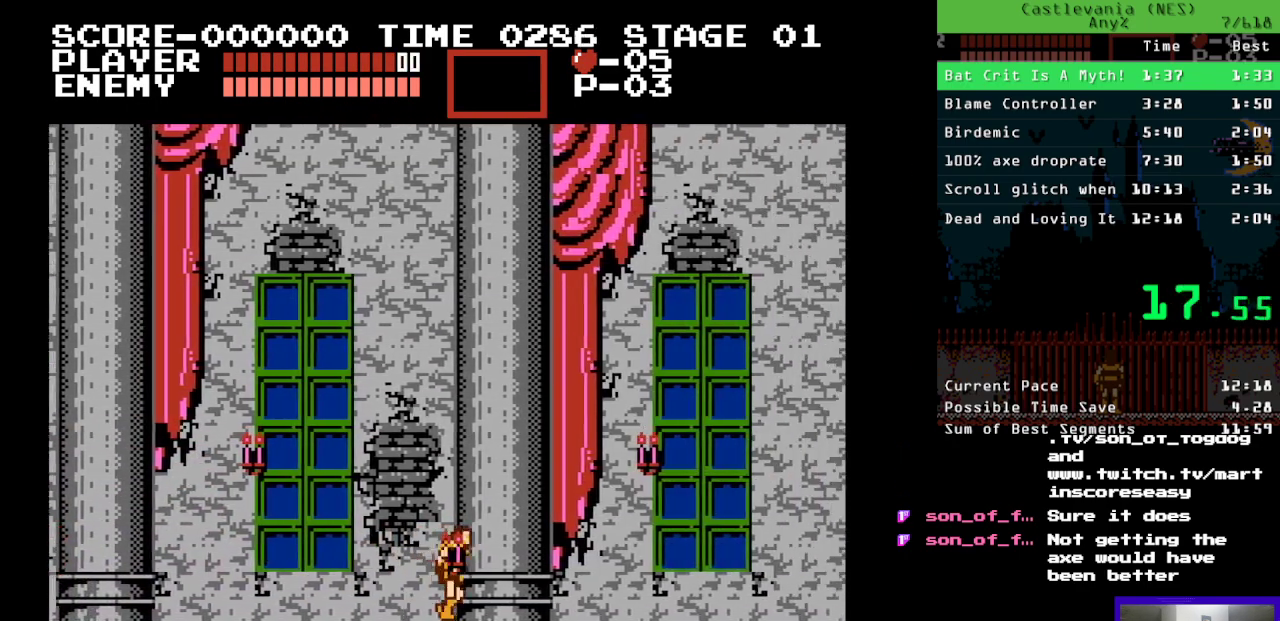
{"buttons": ["DPAD_RIGHT"], "events": [[17, "B", "up"], [150, "A", "down"], [233, "A", "up"]]}
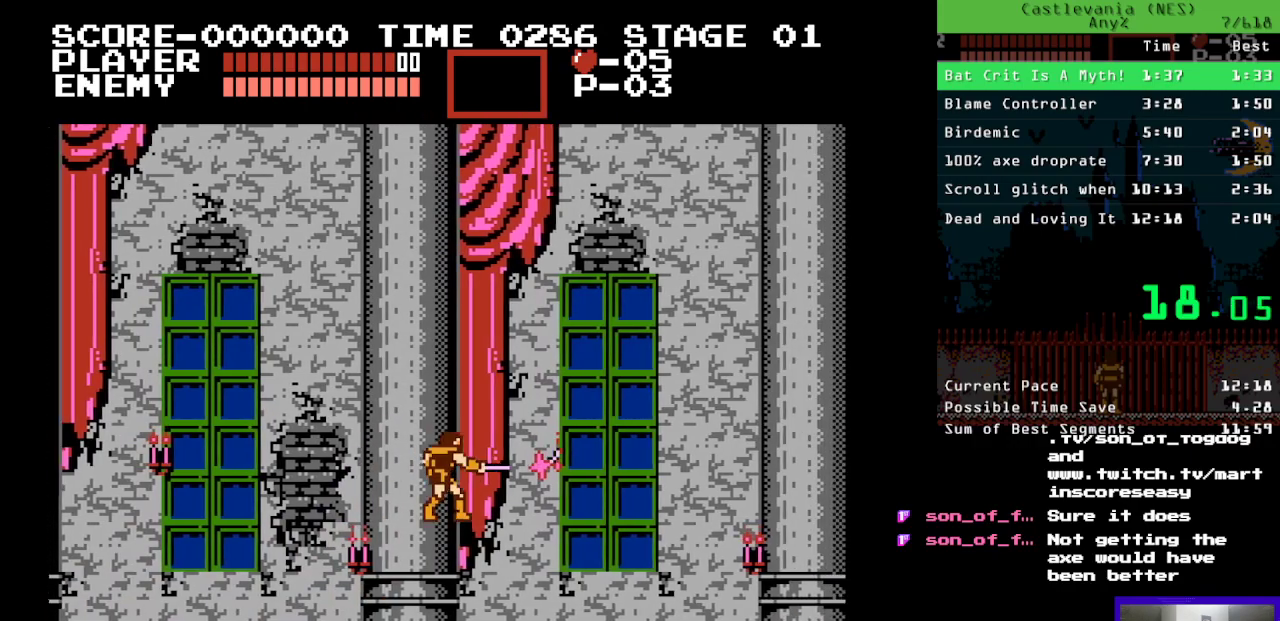
{"buttons": ["DPAD_RIGHT"], "events": []}
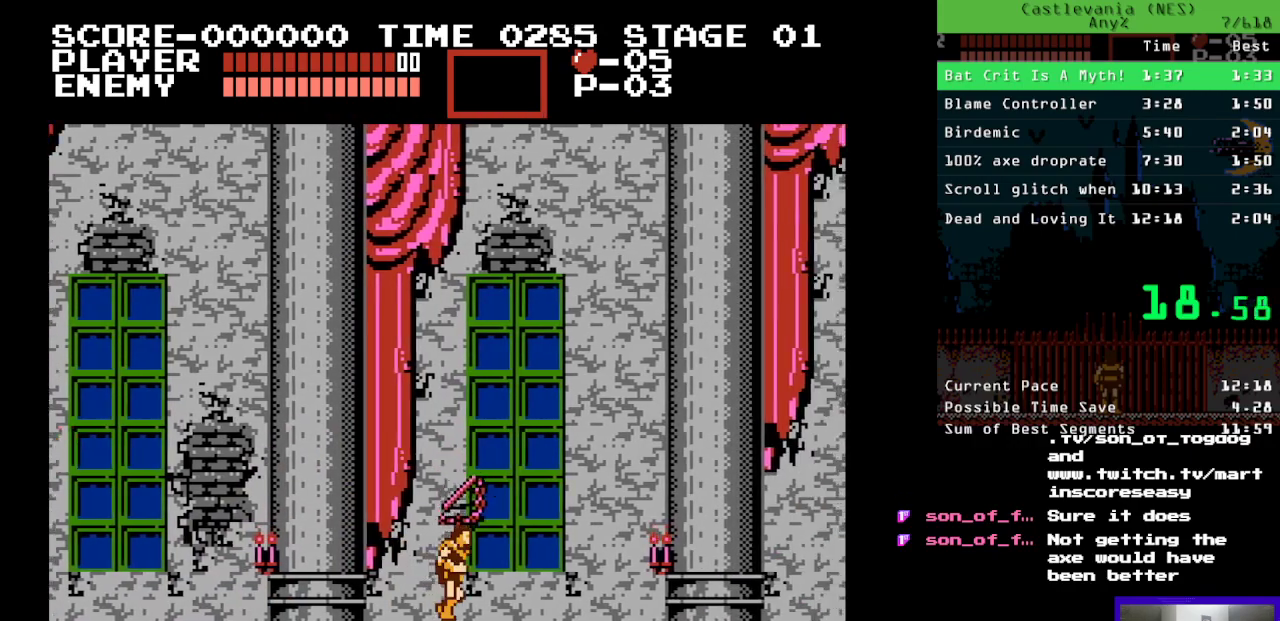
{"buttons": ["DPAD_RIGHT"], "events": []}
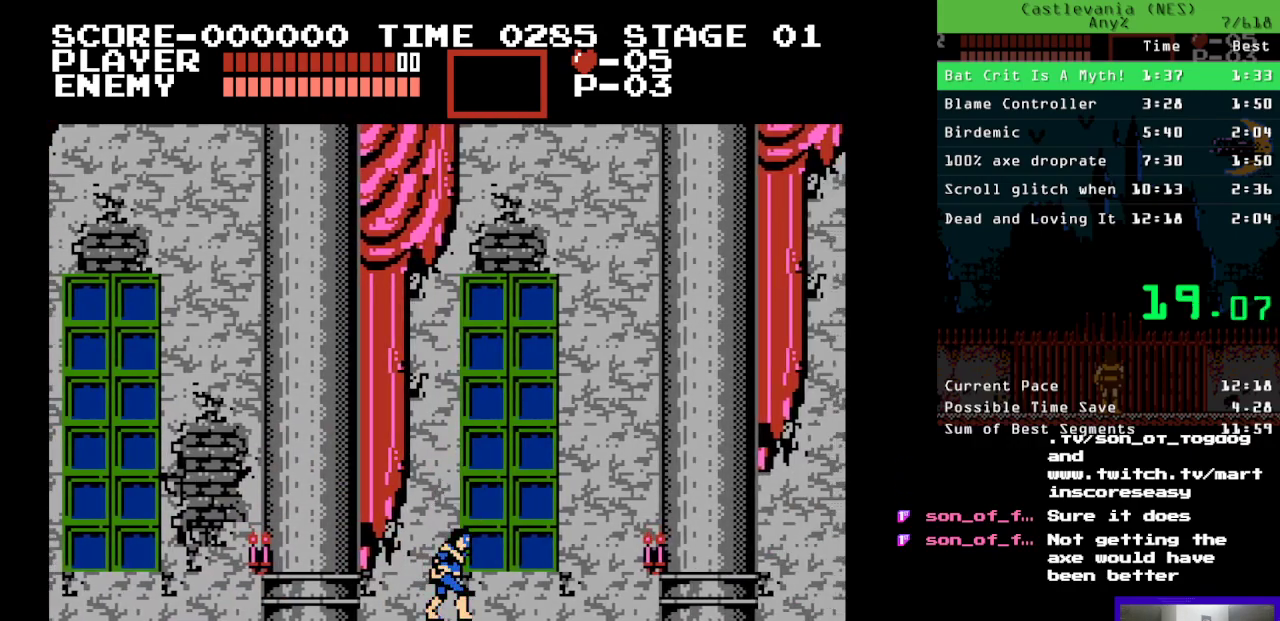
{"buttons": ["DPAD_RIGHT"], "events": []}
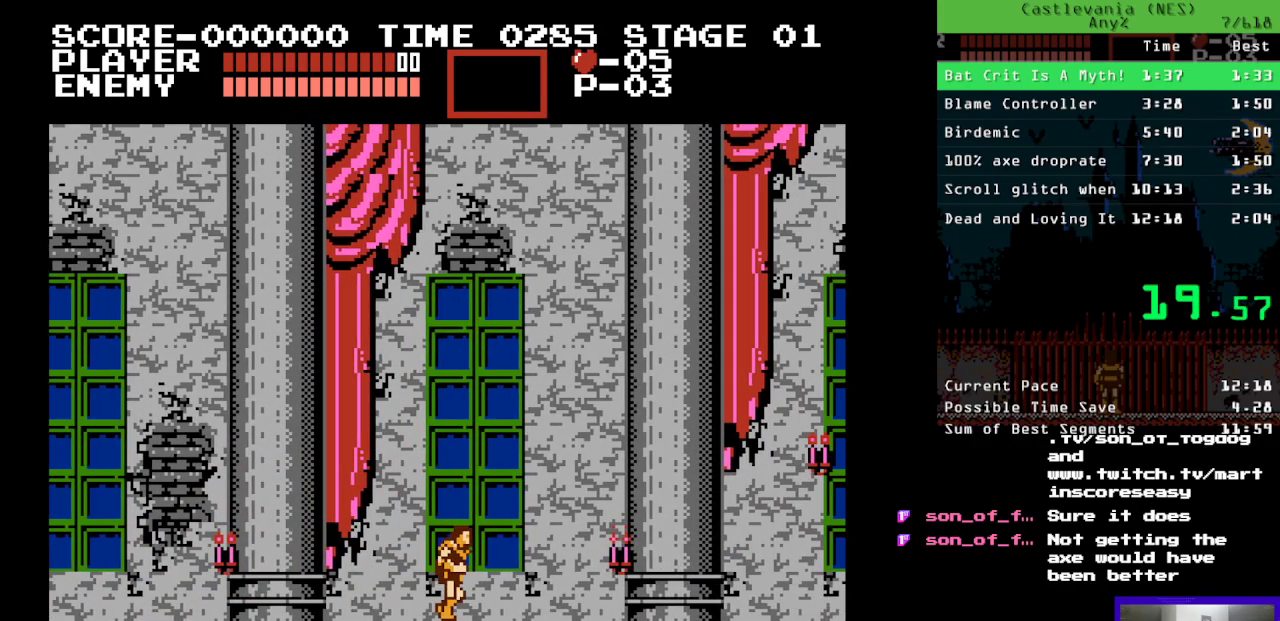
{"buttons": ["DPAD_RIGHT"], "events": []}
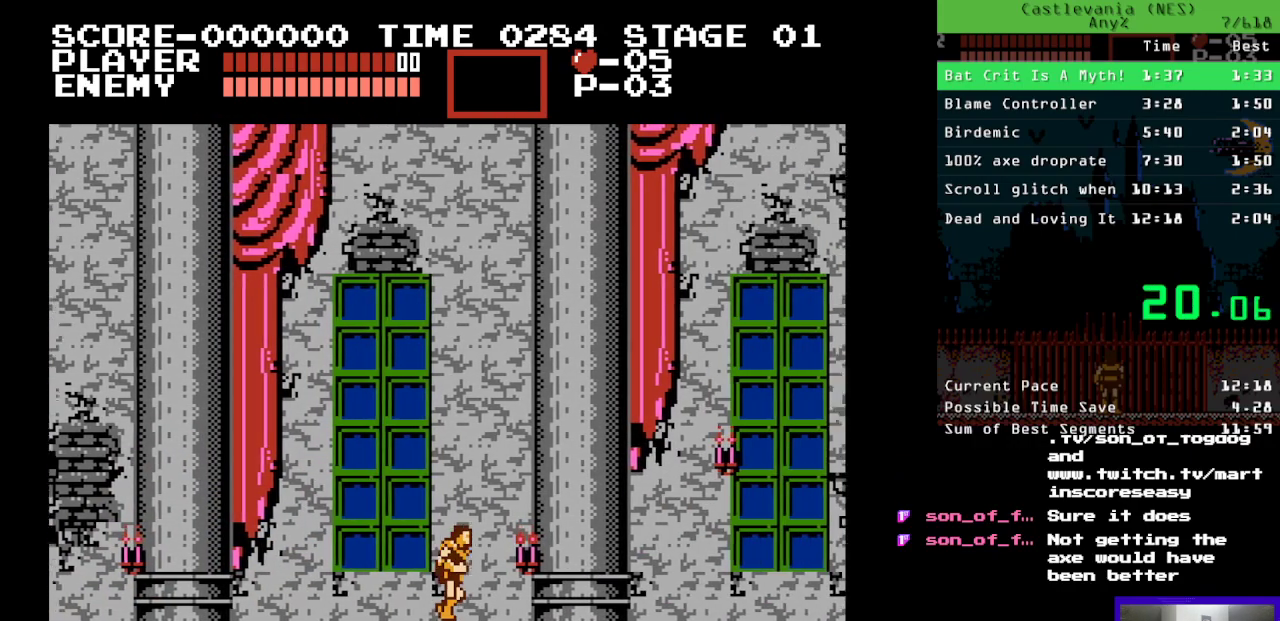
{"buttons": ["DPAD_RIGHT"], "events": []}
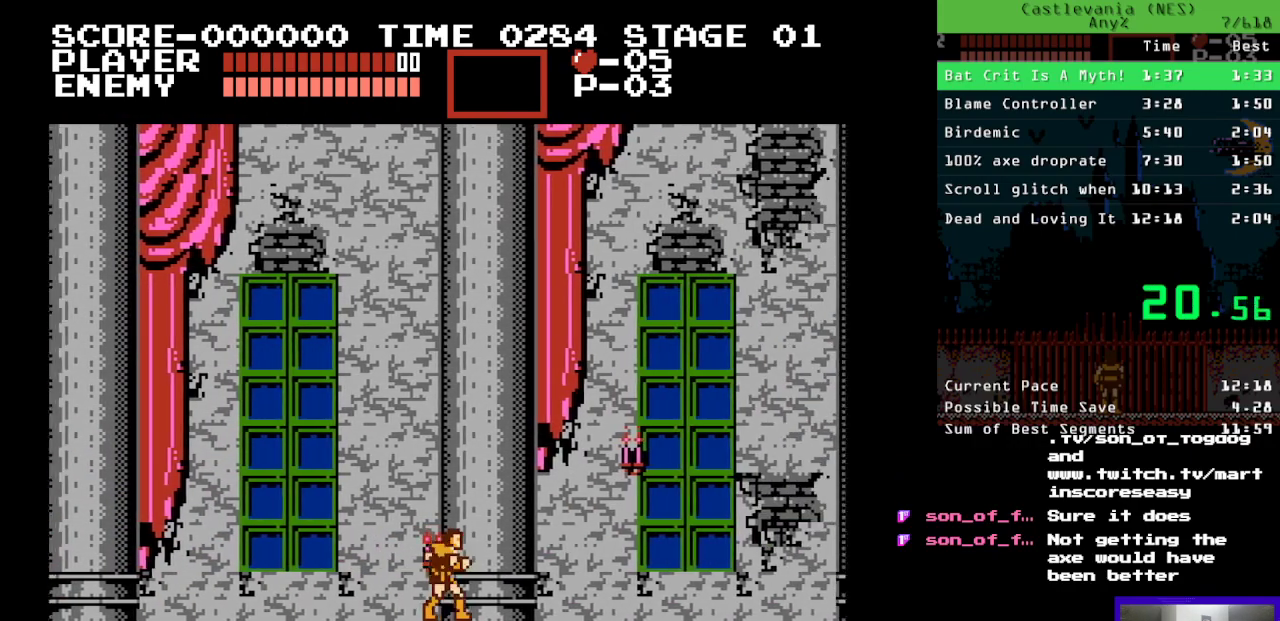
{"buttons": ["A", "DPAD_RIGHT"], "events": [[367, "B", "down"], [467, "A", "down"], [467, "B", "up"]]}
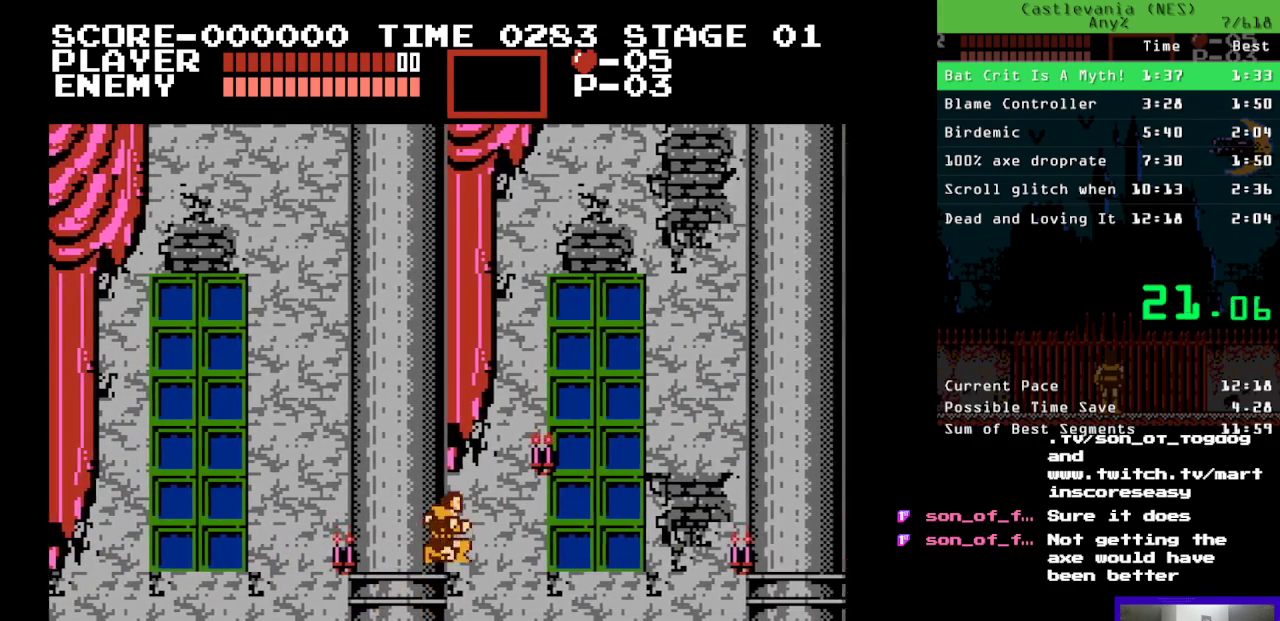
{"buttons": ["DPAD_RIGHT"], "events": [[167, "A", "up"]]}
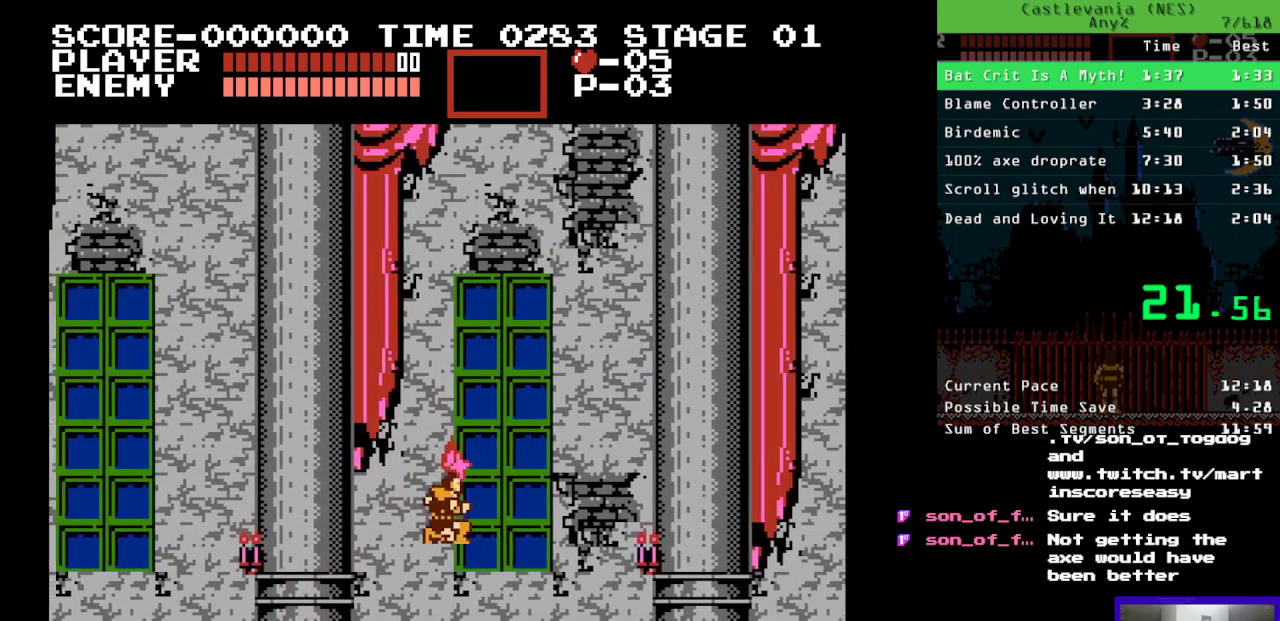
{"buttons": ["DPAD_RIGHT"], "events": []}
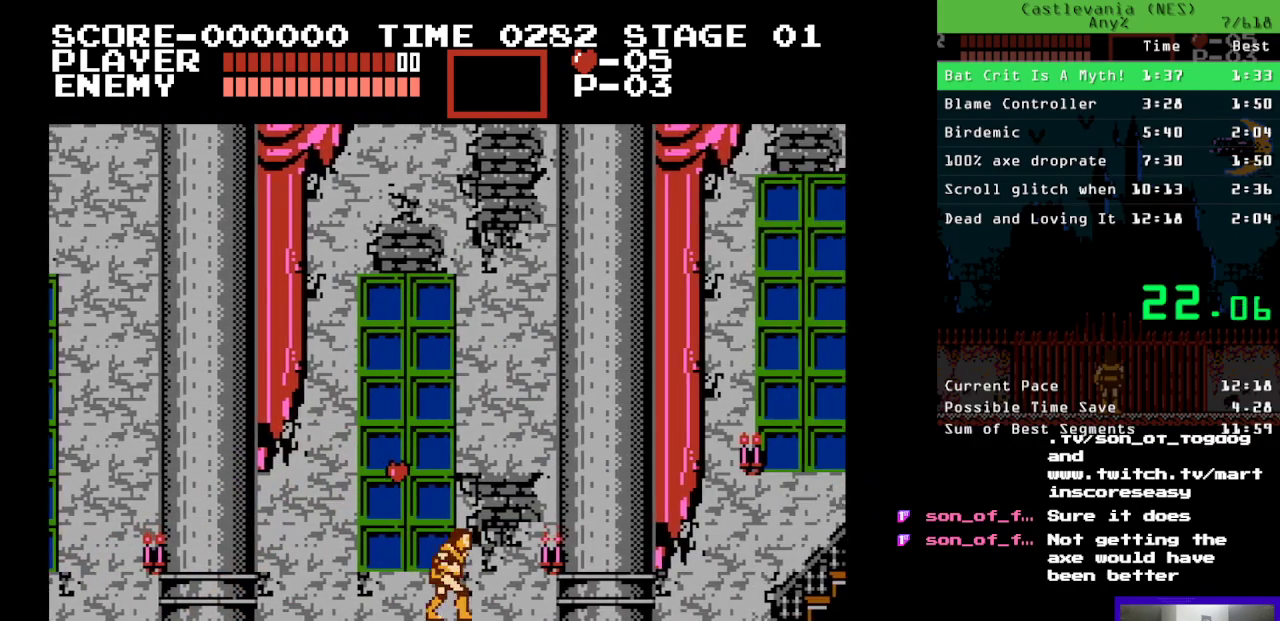
{"buttons": ["DPAD_RIGHT"], "events": []}
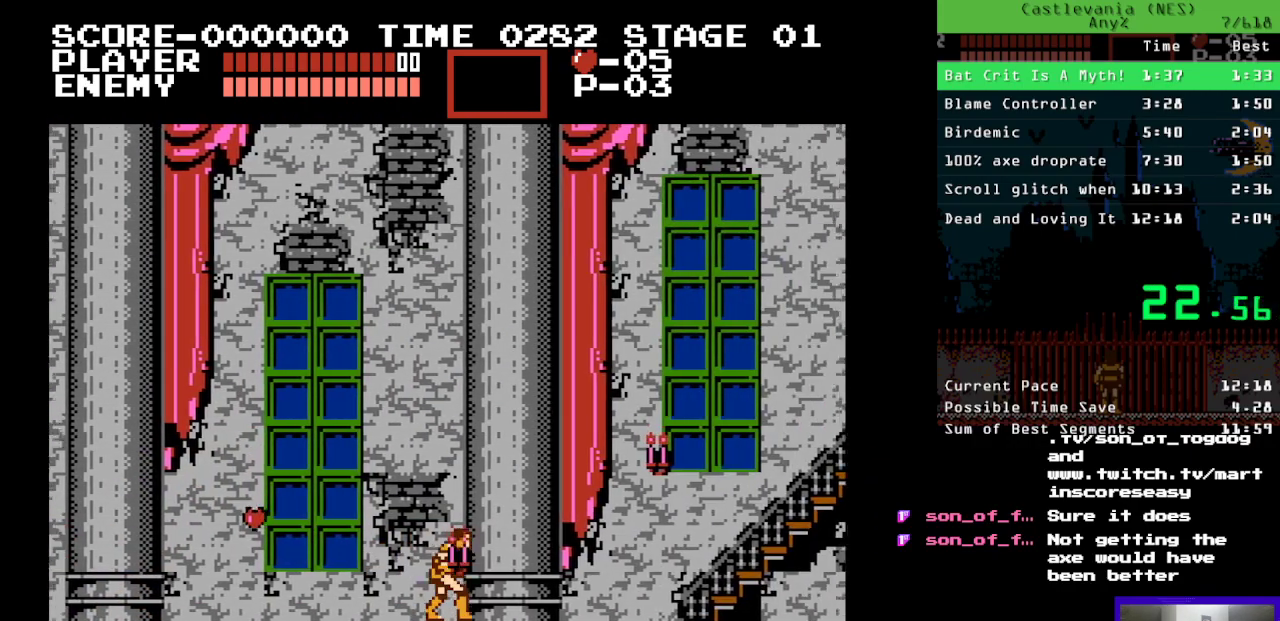
{"buttons": ["DPAD_RIGHT"], "events": []}
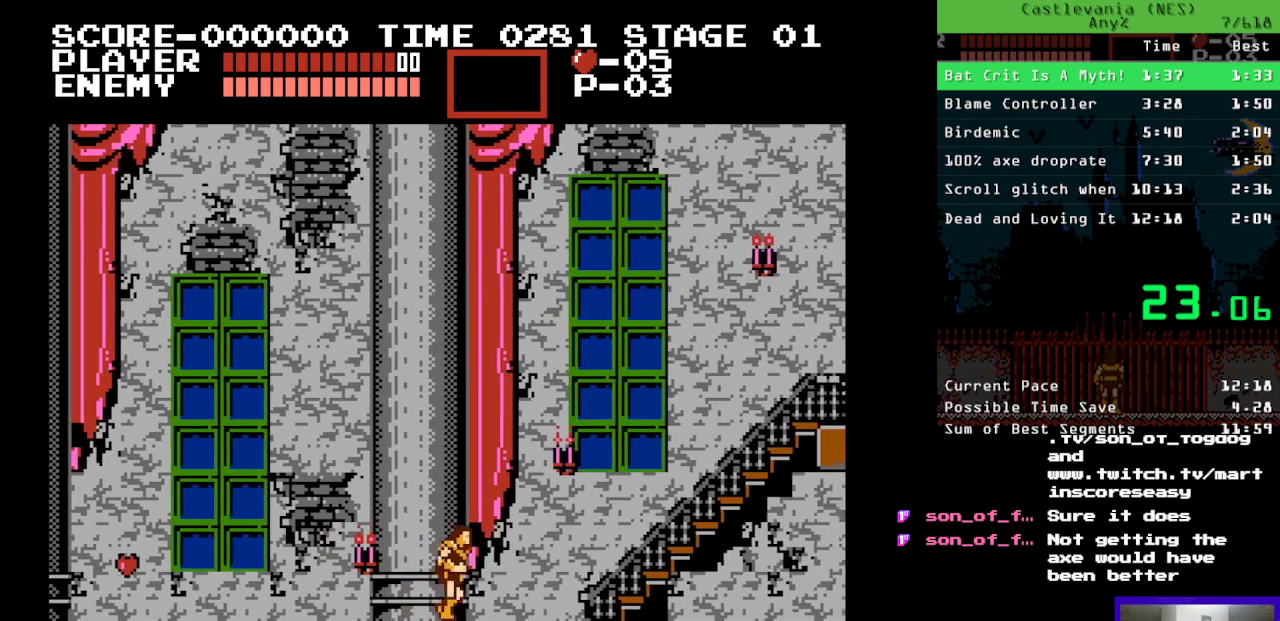
{"buttons": ["DPAD_RIGHT"], "events": [[17, "B", "down"], [100, "A", "down"], [117, "B", "up"], [267, "A", "up"]]}
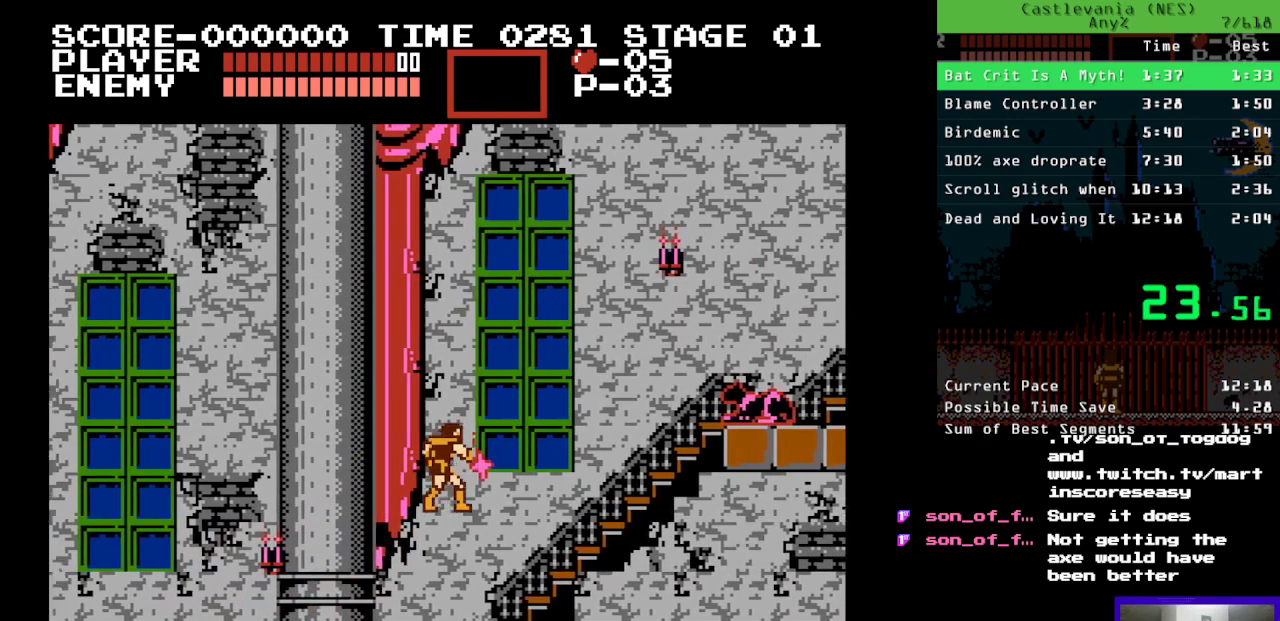
{"buttons": ["DPAD_RIGHT"], "events": []}
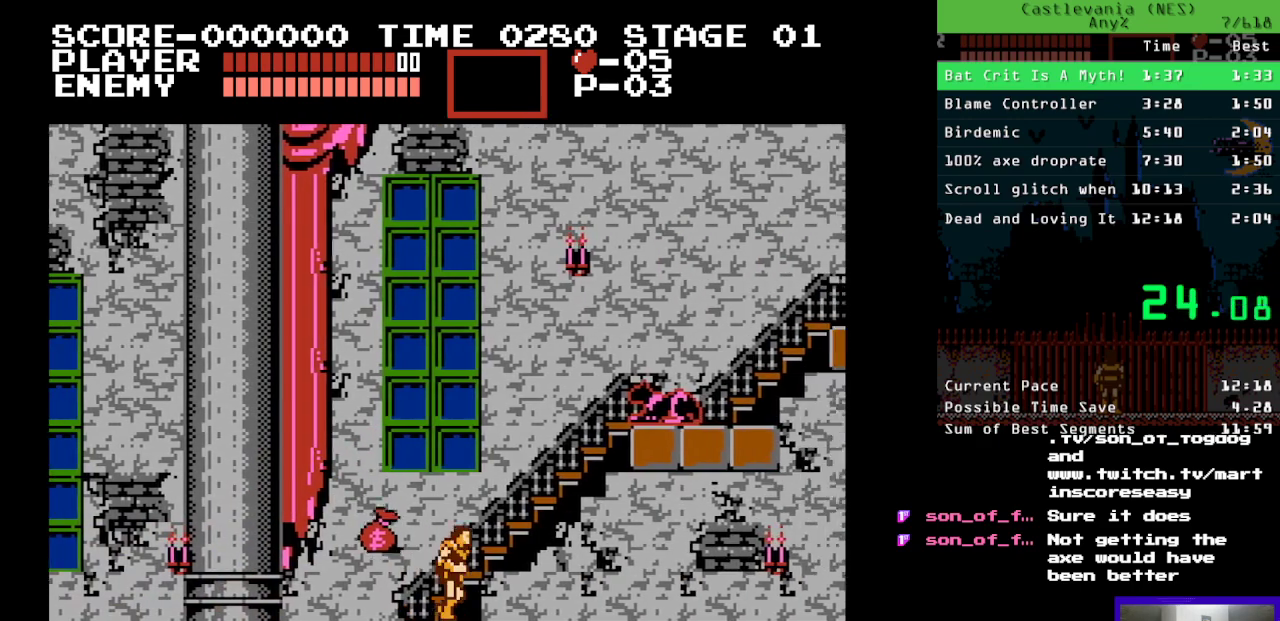
{"buttons": ["DPAD_RIGHT"], "events": []}
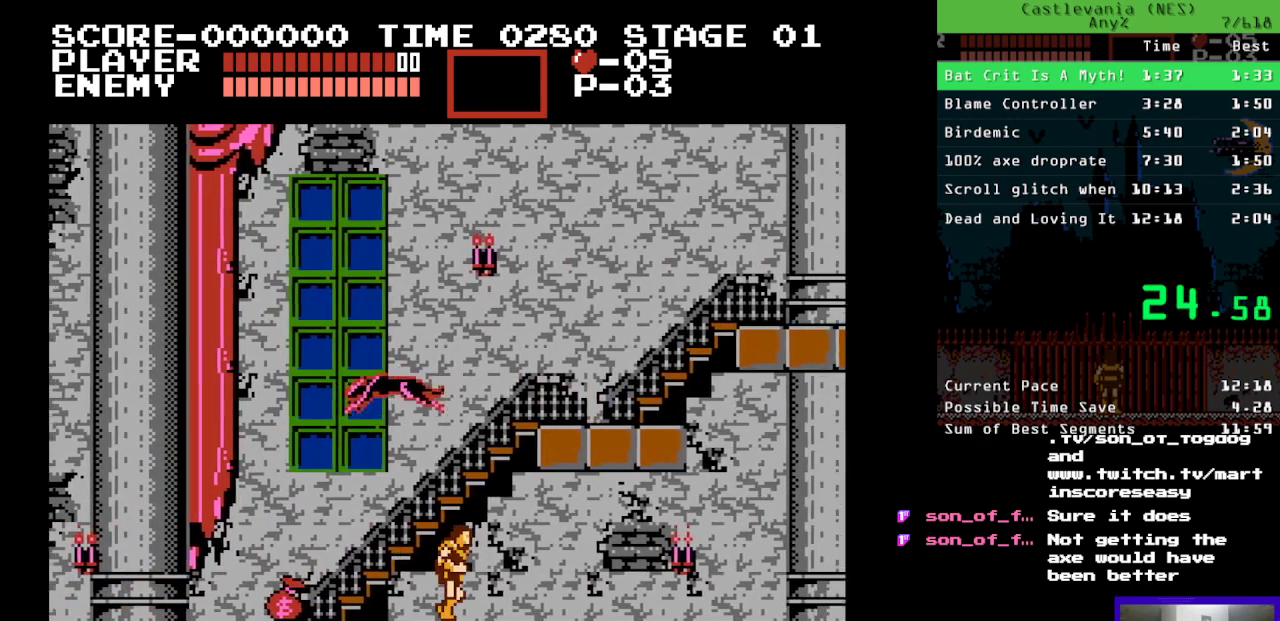
{"buttons": ["DPAD_RIGHT"], "events": []}
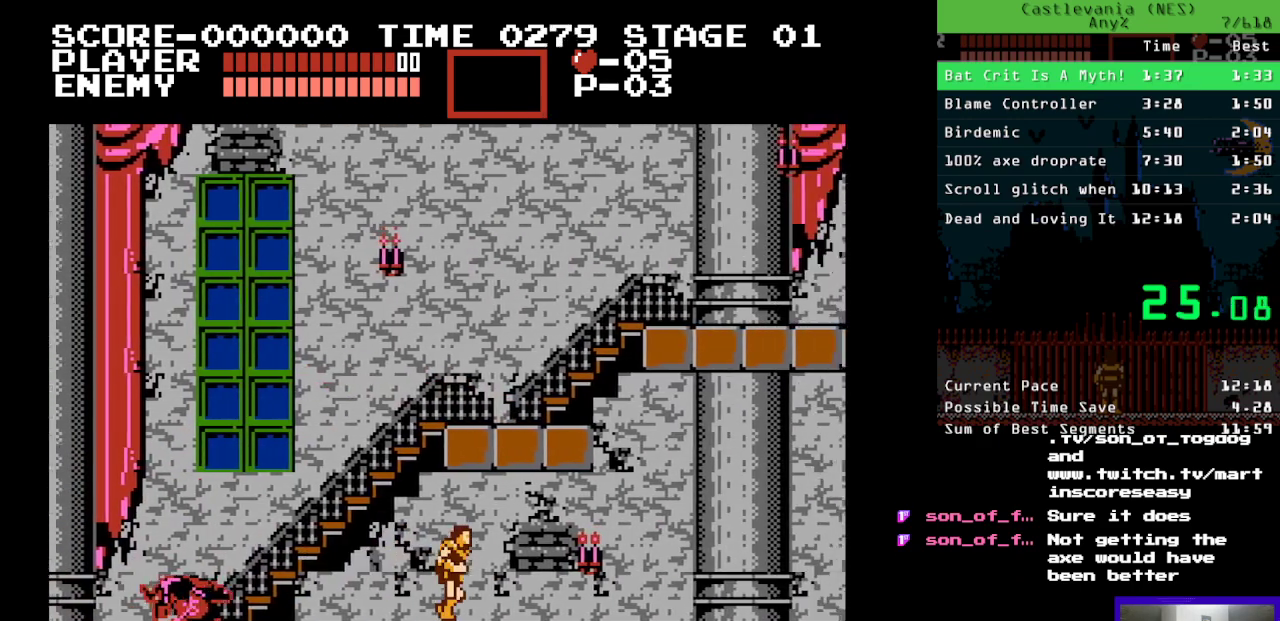
{"buttons": ["DPAD_RIGHT"], "events": []}